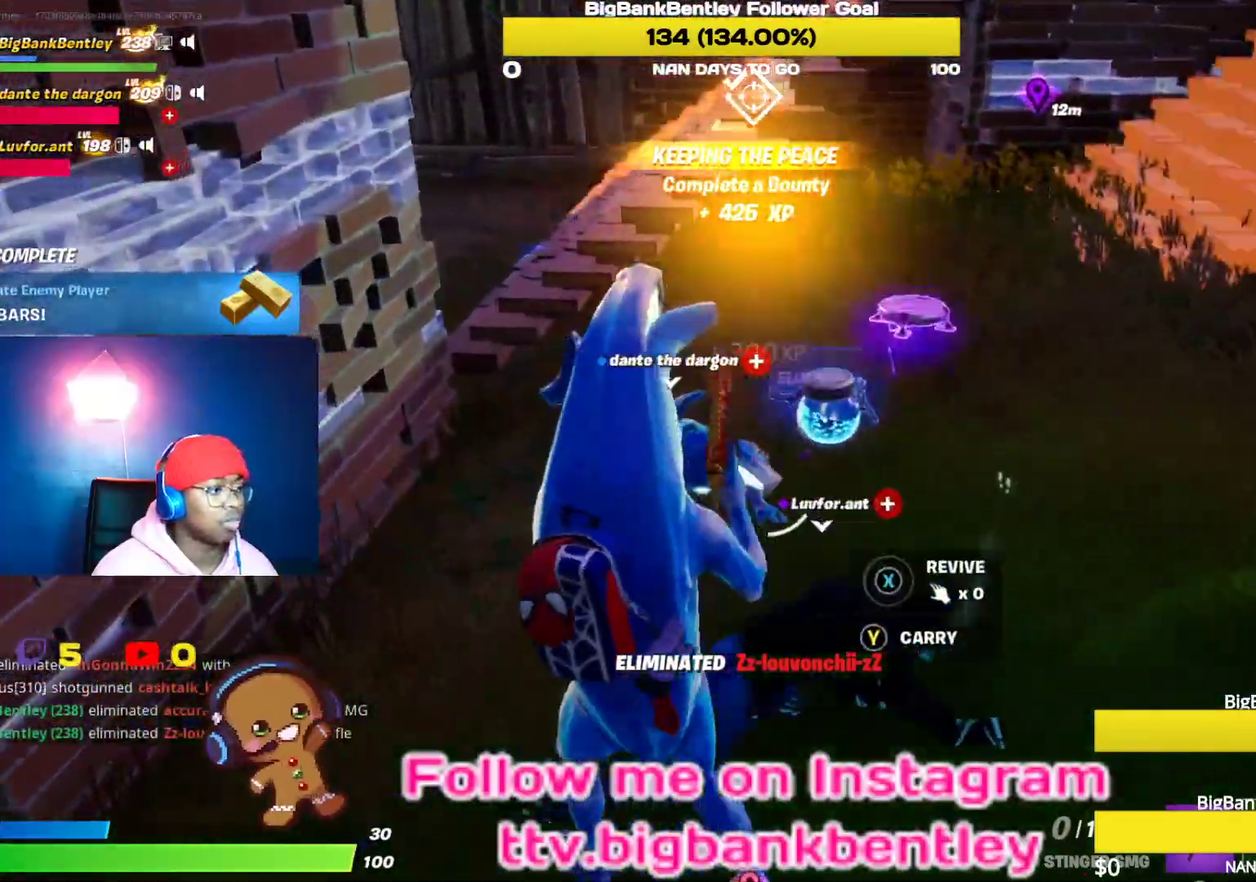
Gameplay with a controller (Xbox layout); each line is a JSON object with the inputs held at the frame after it. "events" lists button and stick changes between this image and that frame as [ms after this image, input, new state], when the widget could be followed in between.
{"buttons": [], "left_stick": "up", "right_stick": "up-right", "events": [[100, "left_stick", "down-left"], [233, "left_stick", "down-right"], [317, "left_stick", "up-right"], [367, "left_stick", "up"], [483, "right_stick", "up-right"]]}
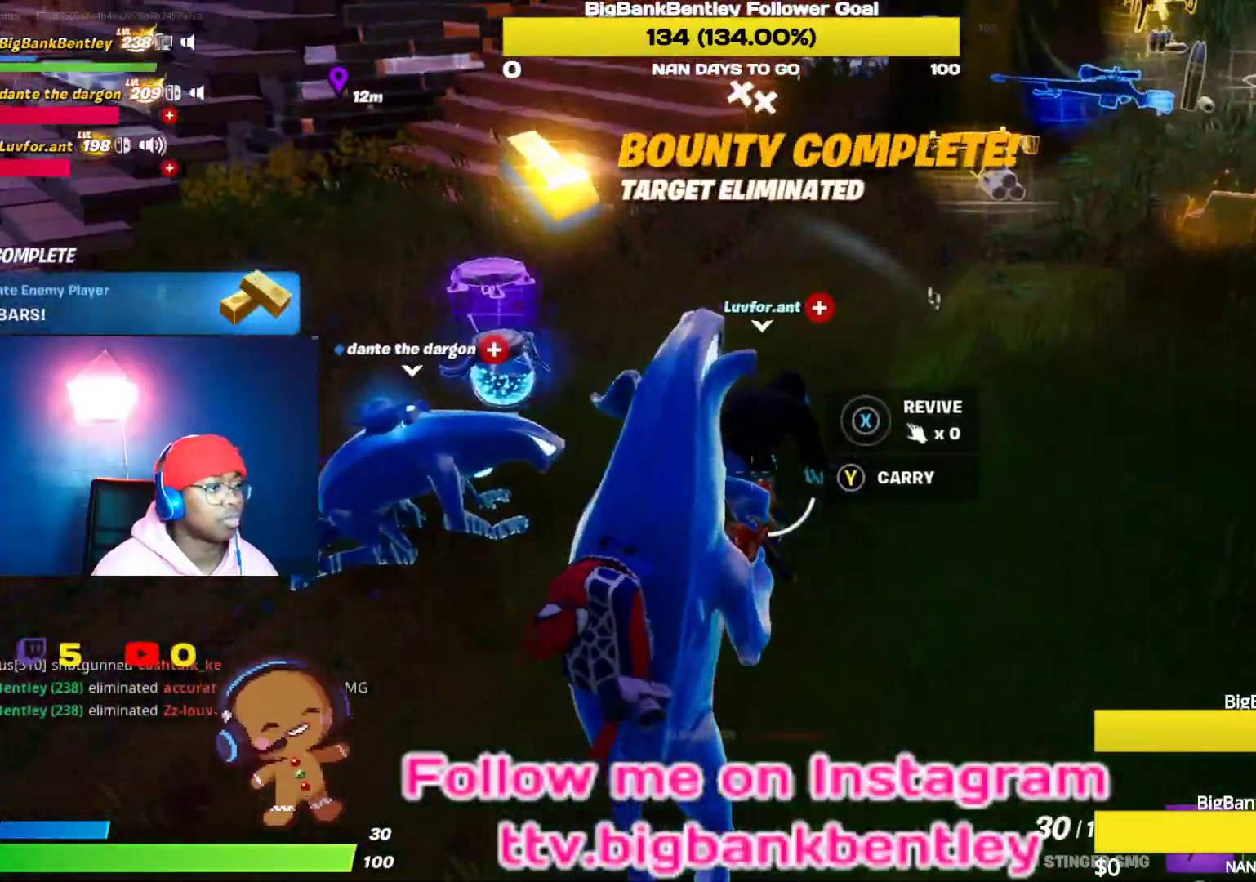
{"buttons": [], "left_stick": "up-right", "right_stick": "up", "events": [[200, "left_stick", "right"], [383, "R1", "down"], [383, "R2", "down"], [433, "right_stick", "up"], [483, "R1", "up"], [483, "R2", "up"], [483, "left_stick", "up-right"]]}
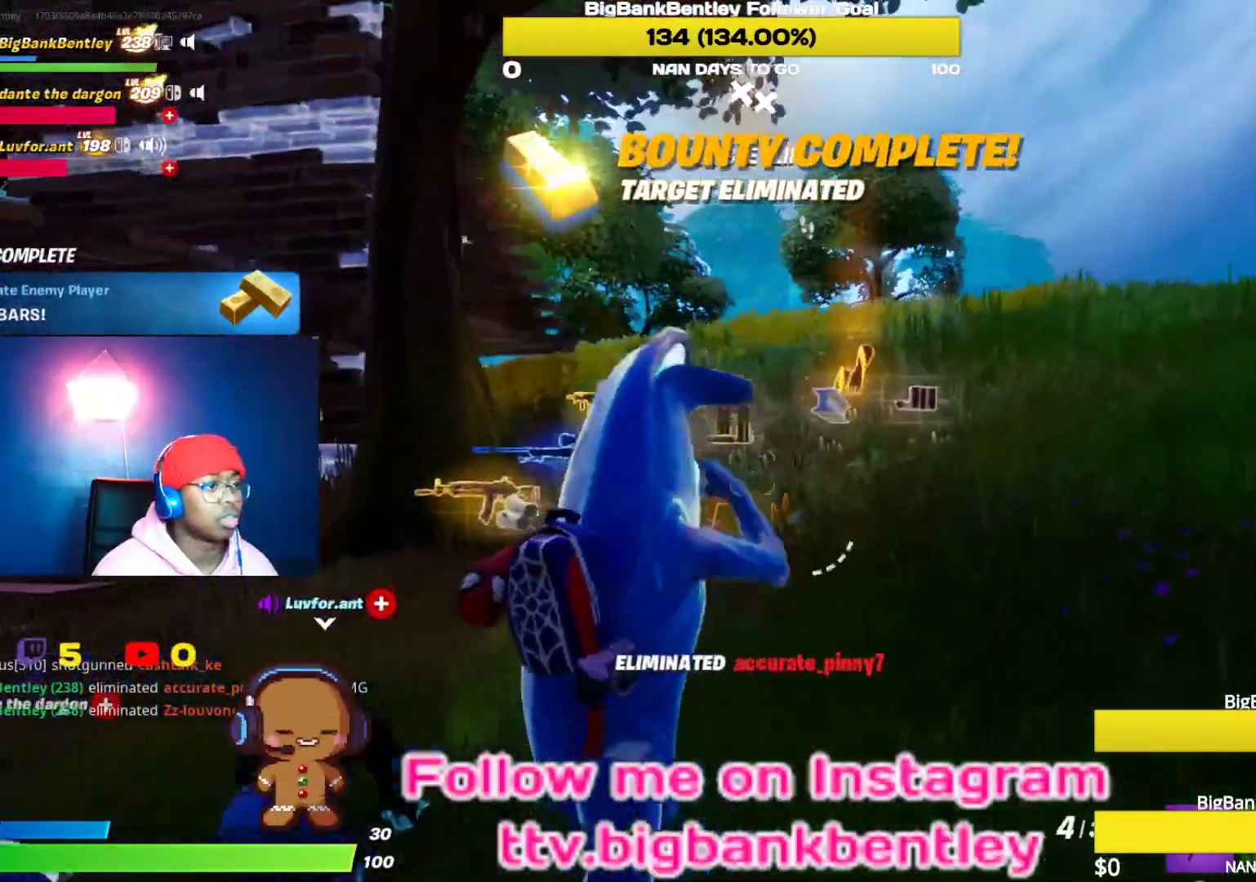
{"buttons": [], "left_stick": "up-right", "right_stick": "center", "events": [[33, "right_stick", "up-right"], [300, "right_stick", "center"], [383, "right_stick", "right"], [500, "right_stick", "center"]]}
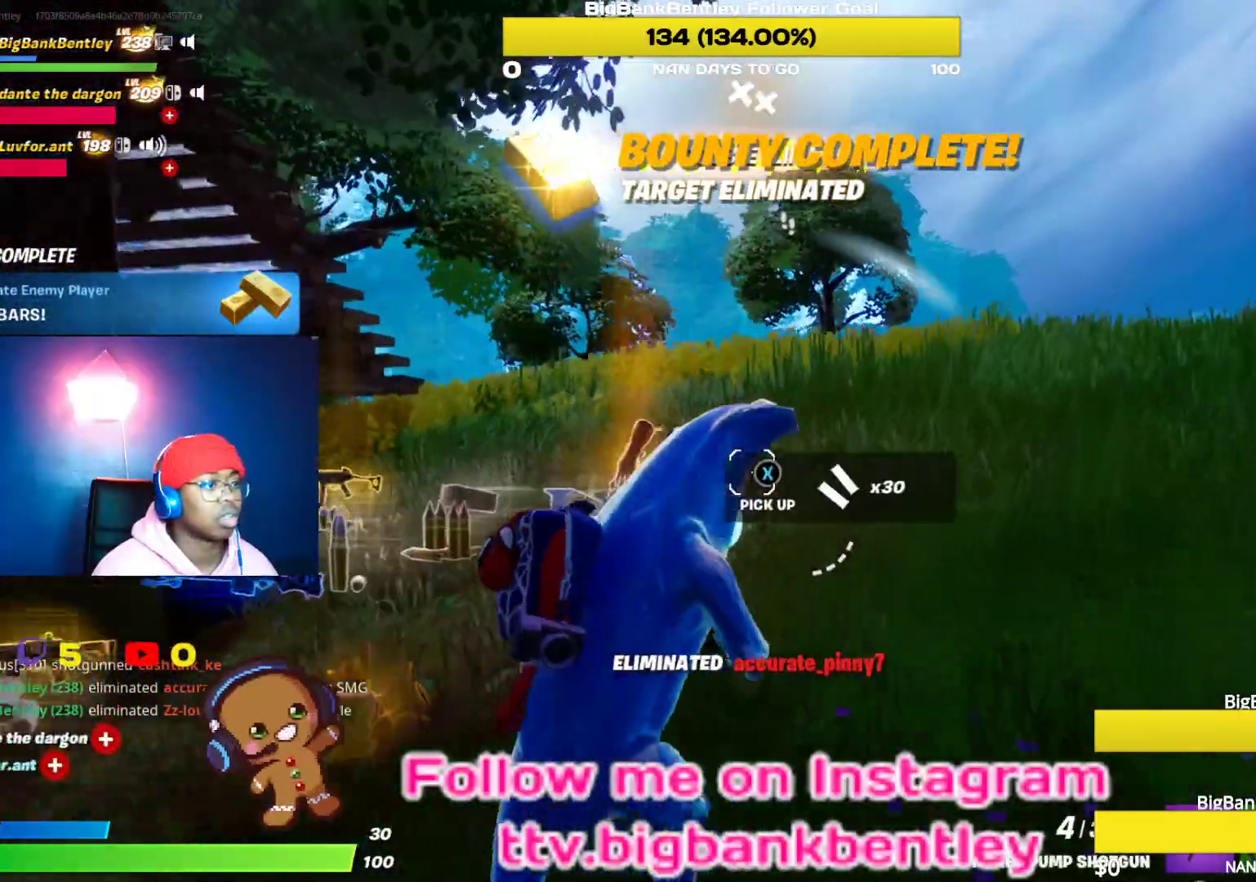
{"buttons": [], "left_stick": "up-right", "right_stick": "center", "events": [[200, "right_stick", "down"], [417, "right_stick", "center"]]}
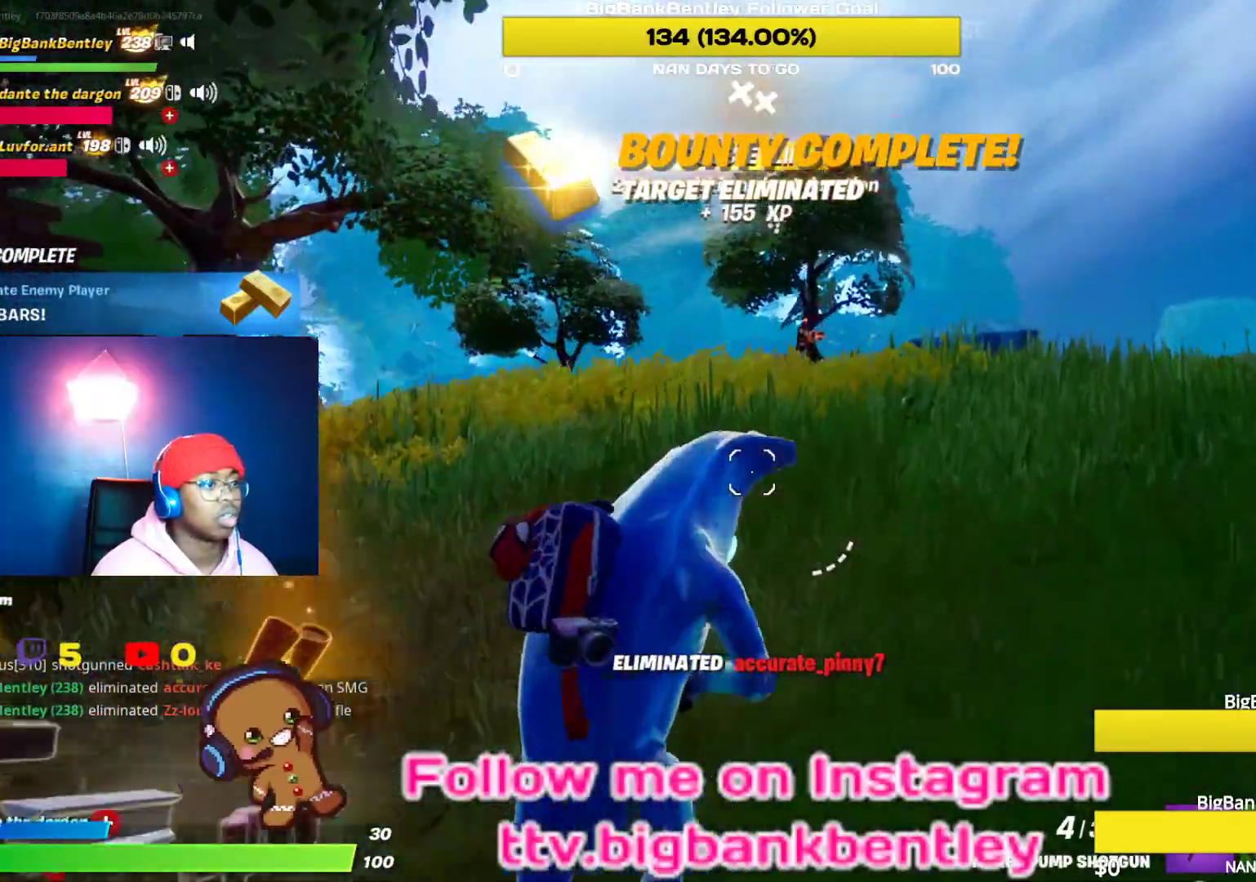
{"buttons": [], "left_stick": "up-right", "right_stick": "center", "events": [[50, "A", "down"], [117, "A", "up"], [300, "right_stick", "up-left"], [400, "R2", "down"], [467, "right_stick", "center"], [500, "R2", "up"]]}
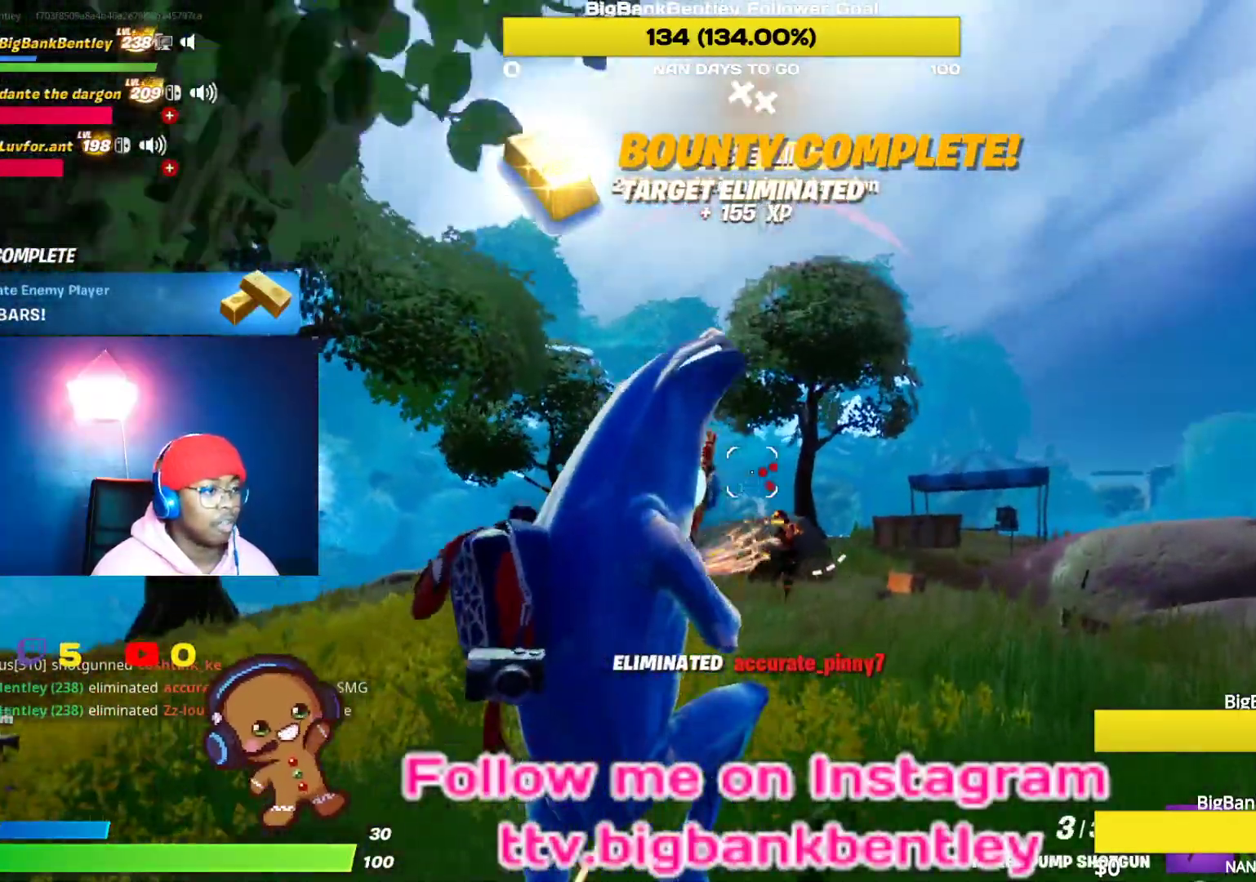
{"buttons": ["L2", "R2"], "left_stick": "down-right", "right_stick": "up", "events": [[117, "L1", "down"], [267, "L1", "up"], [267, "left_stick", "right"], [367, "L2", "down"], [433, "right_stick", "up"], [450, "left_stick", "down-right"], [483, "R2", "down"]]}
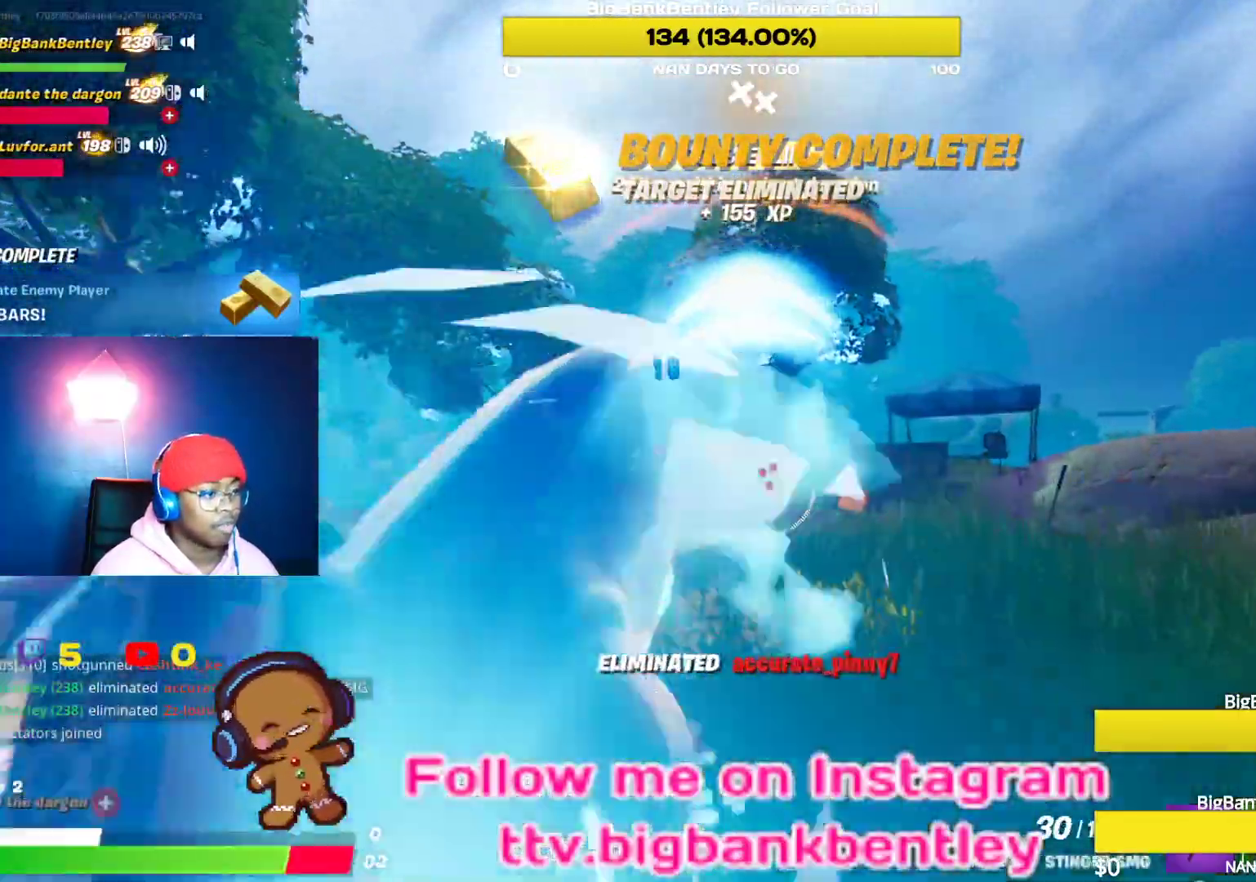
{"buttons": ["L2", "R2"], "left_stick": "down-left", "right_stick": "up", "events": [[100, "left_stick", "down"], [100, "right_stick", "down-left"], [217, "R3", "down"], [350, "R3", "up"], [367, "right_stick", "center"], [400, "left_stick", "down-left"], [467, "right_stick", "up"]]}
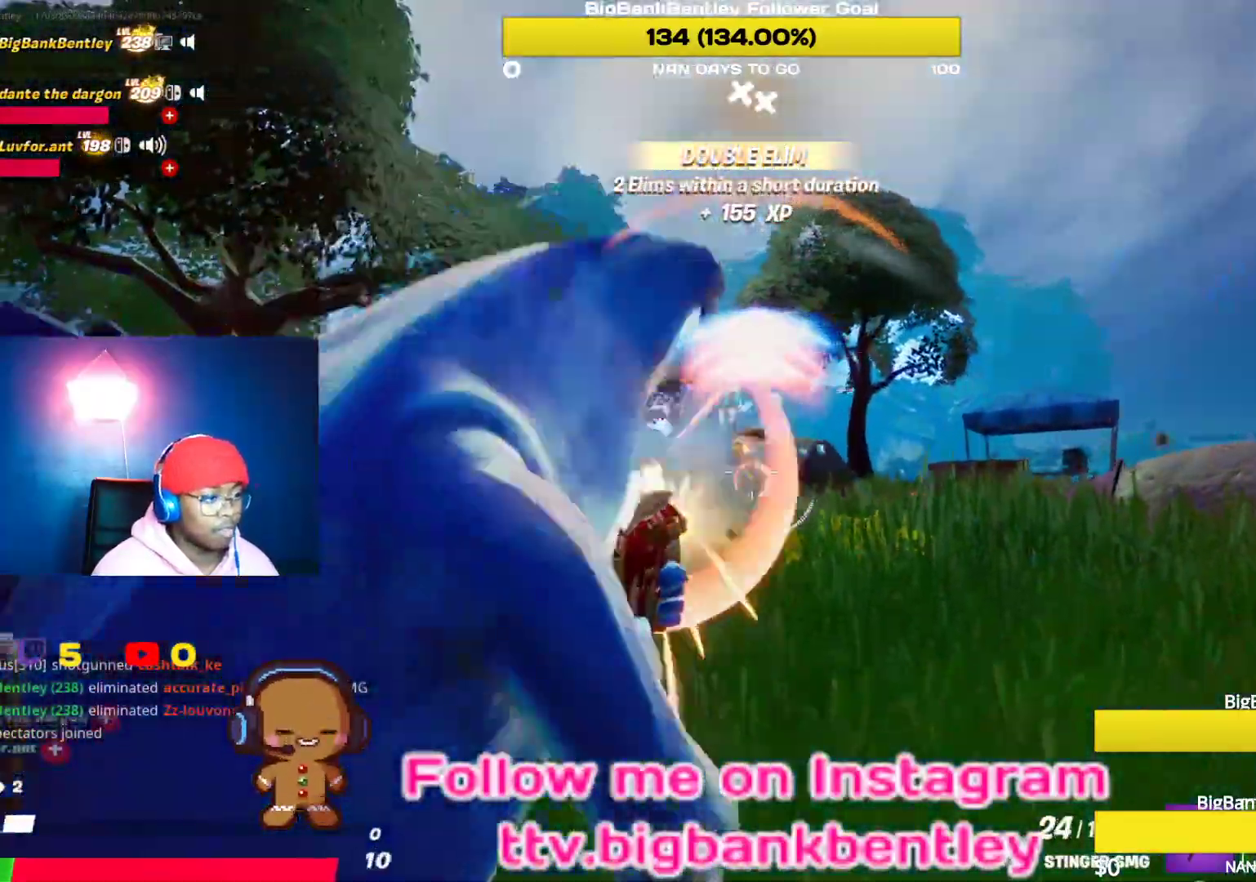
{"buttons": ["L2", "R2"], "left_stick": "down", "right_stick": "center", "events": [[150, "right_stick", "center"], [500, "left_stick", "down"]]}
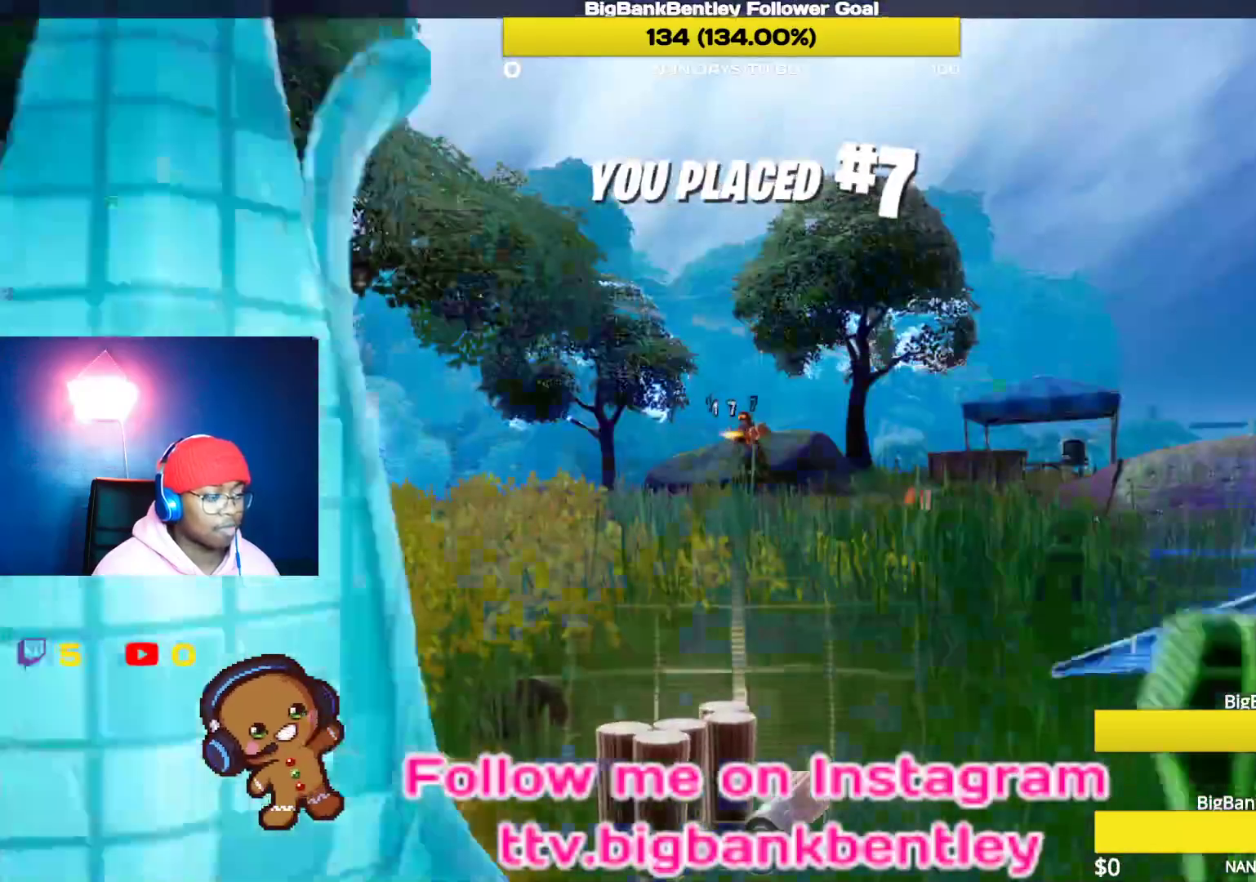
{"buttons": [], "left_stick": "center", "right_stick": "center", "events": [[83, "L2", "up"], [100, "R2", "up"], [133, "left_stick", "center"]]}
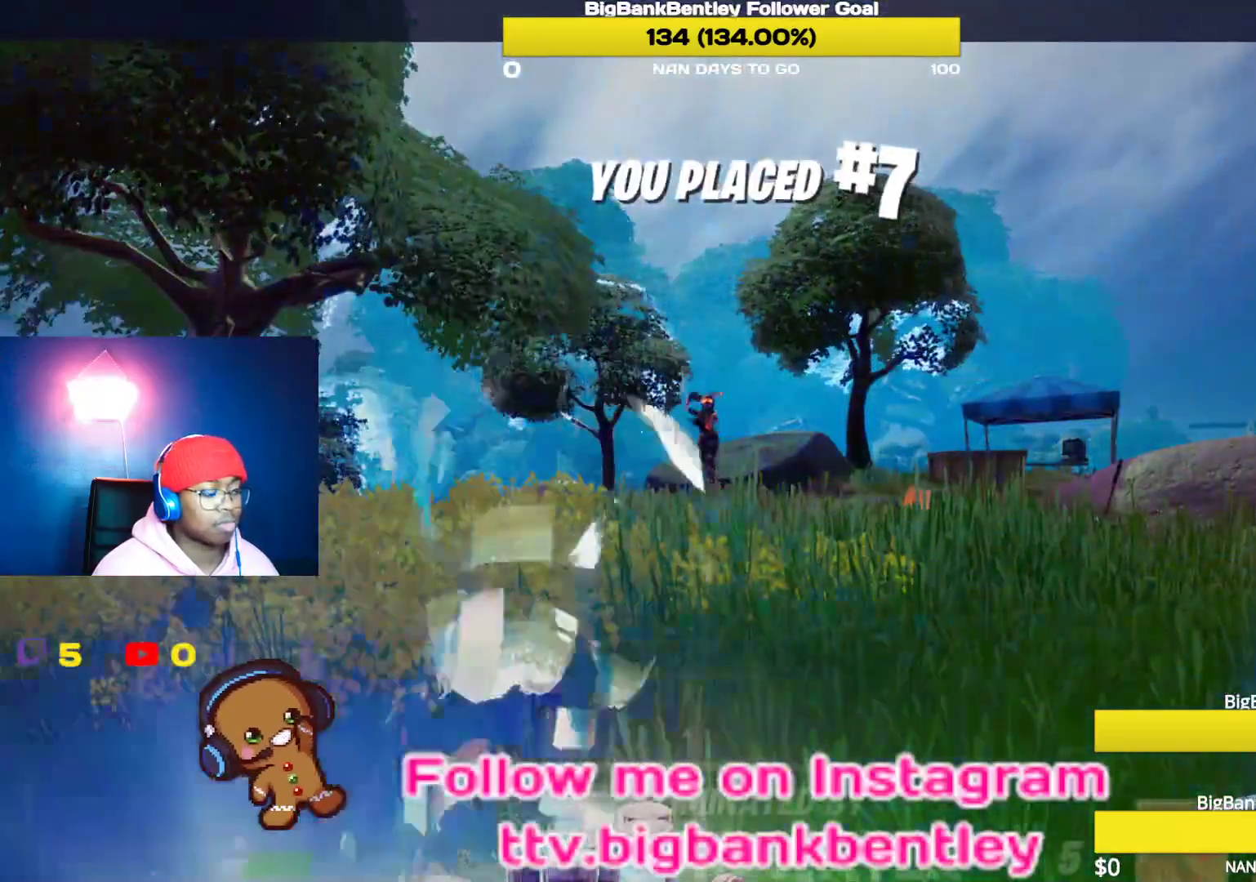
{"buttons": [], "left_stick": "center", "right_stick": "center", "events": []}
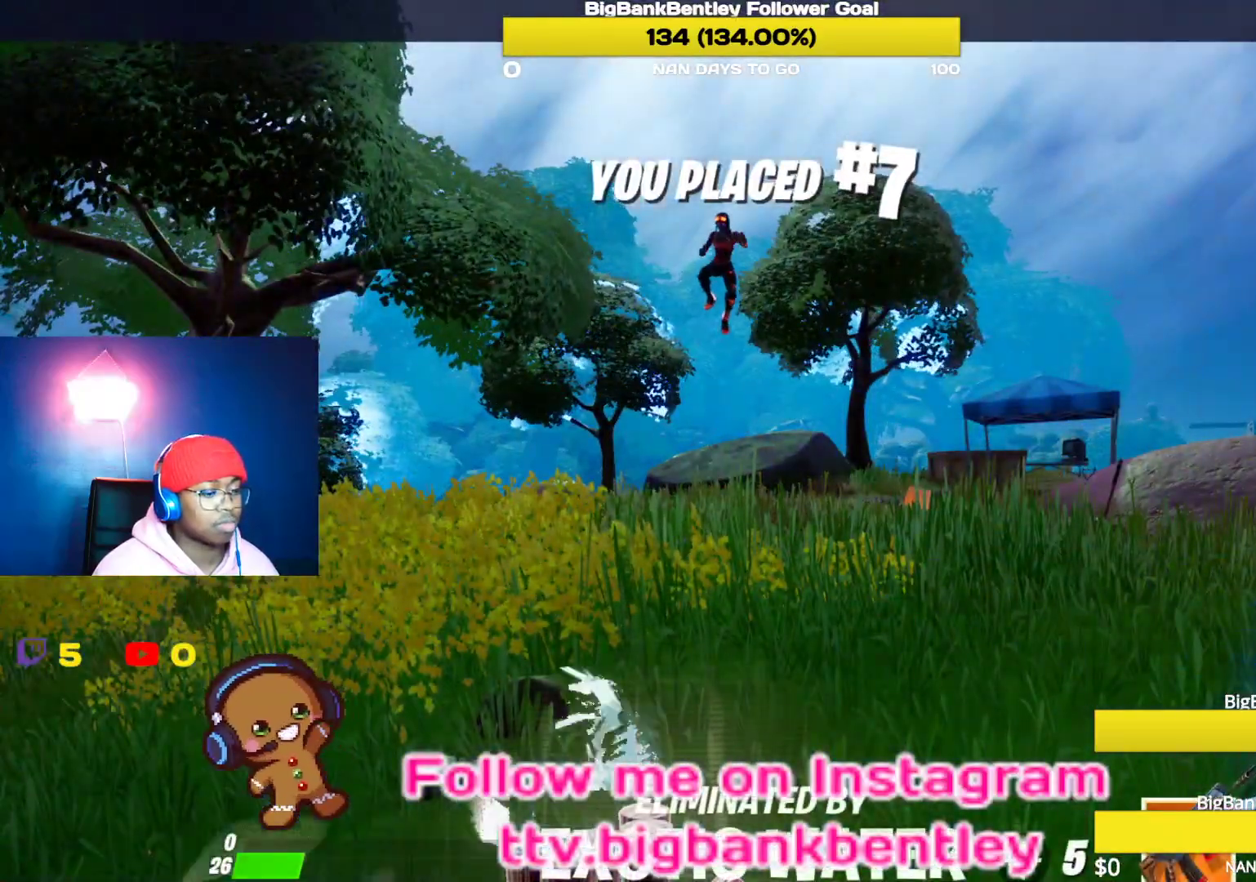
{"buttons": [], "left_stick": "center", "right_stick": "center", "events": []}
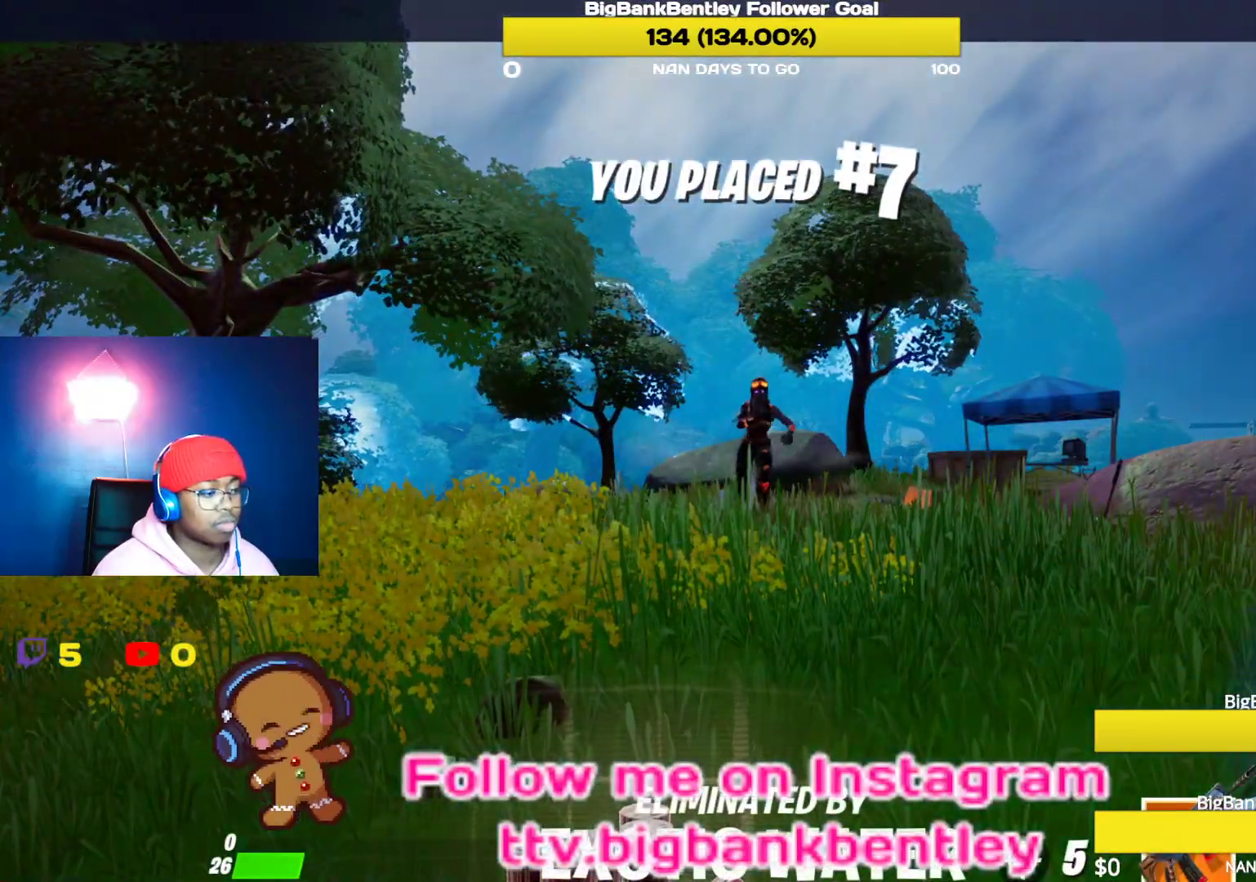
{"buttons": [], "left_stick": "center", "right_stick": "center", "events": []}
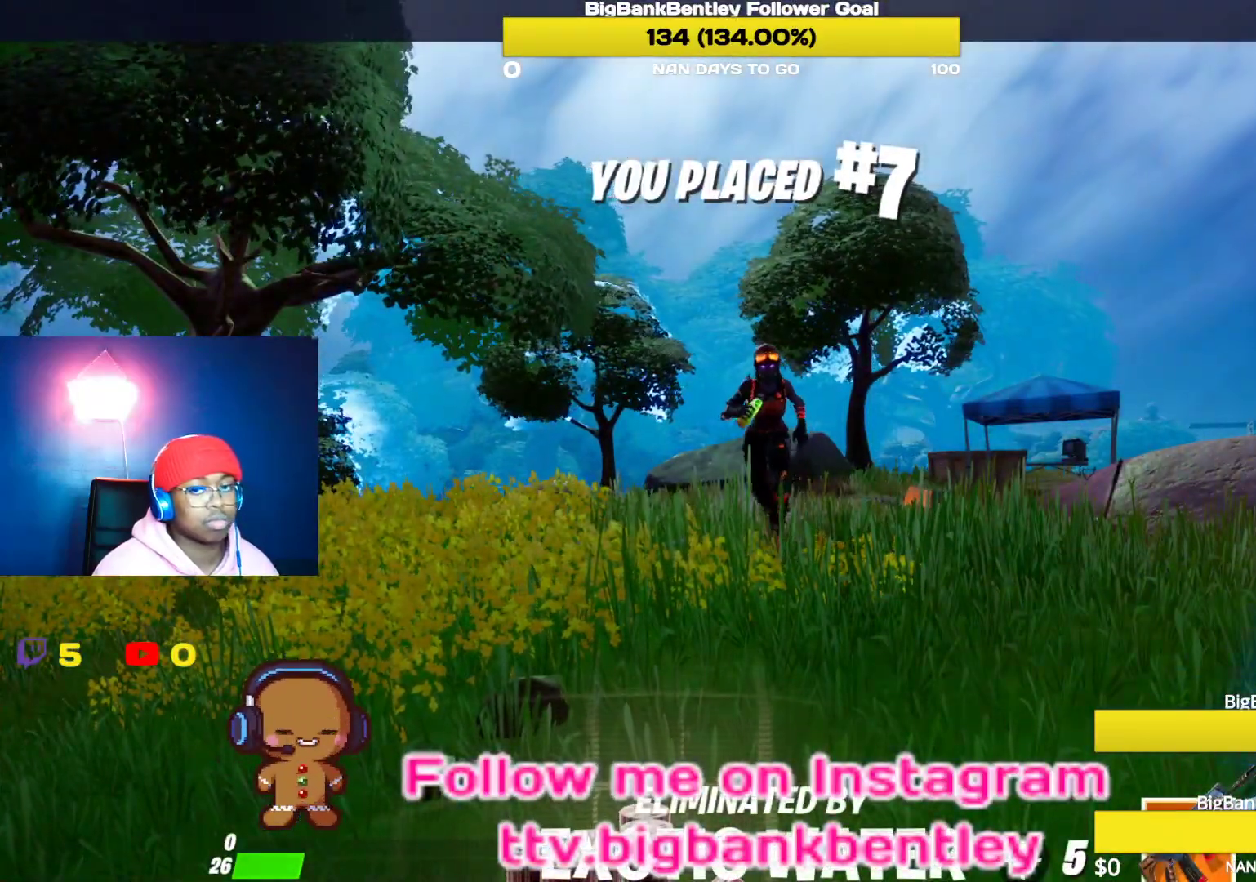
{"buttons": [], "left_stick": "center", "right_stick": "center", "events": []}
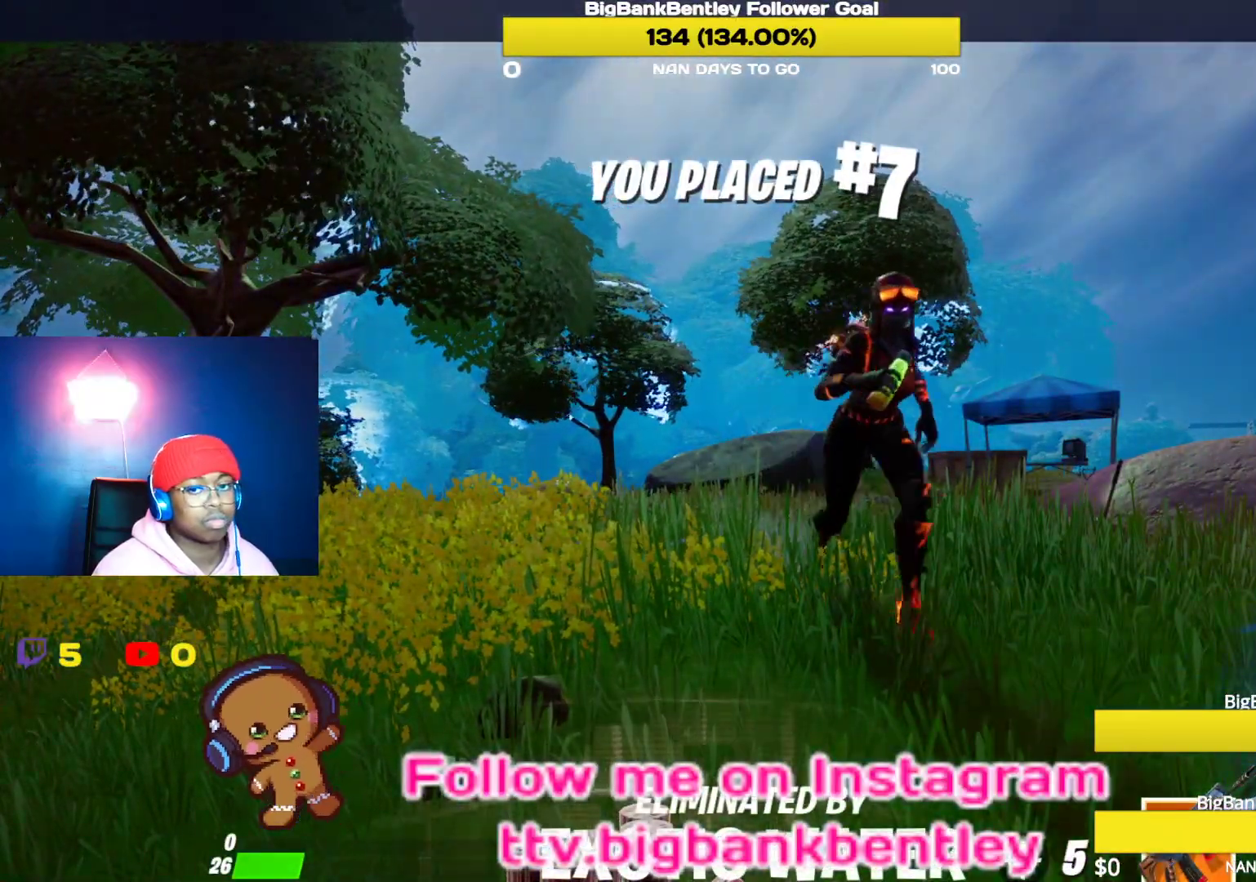
{"buttons": [], "left_stick": "center", "right_stick": "center", "events": []}
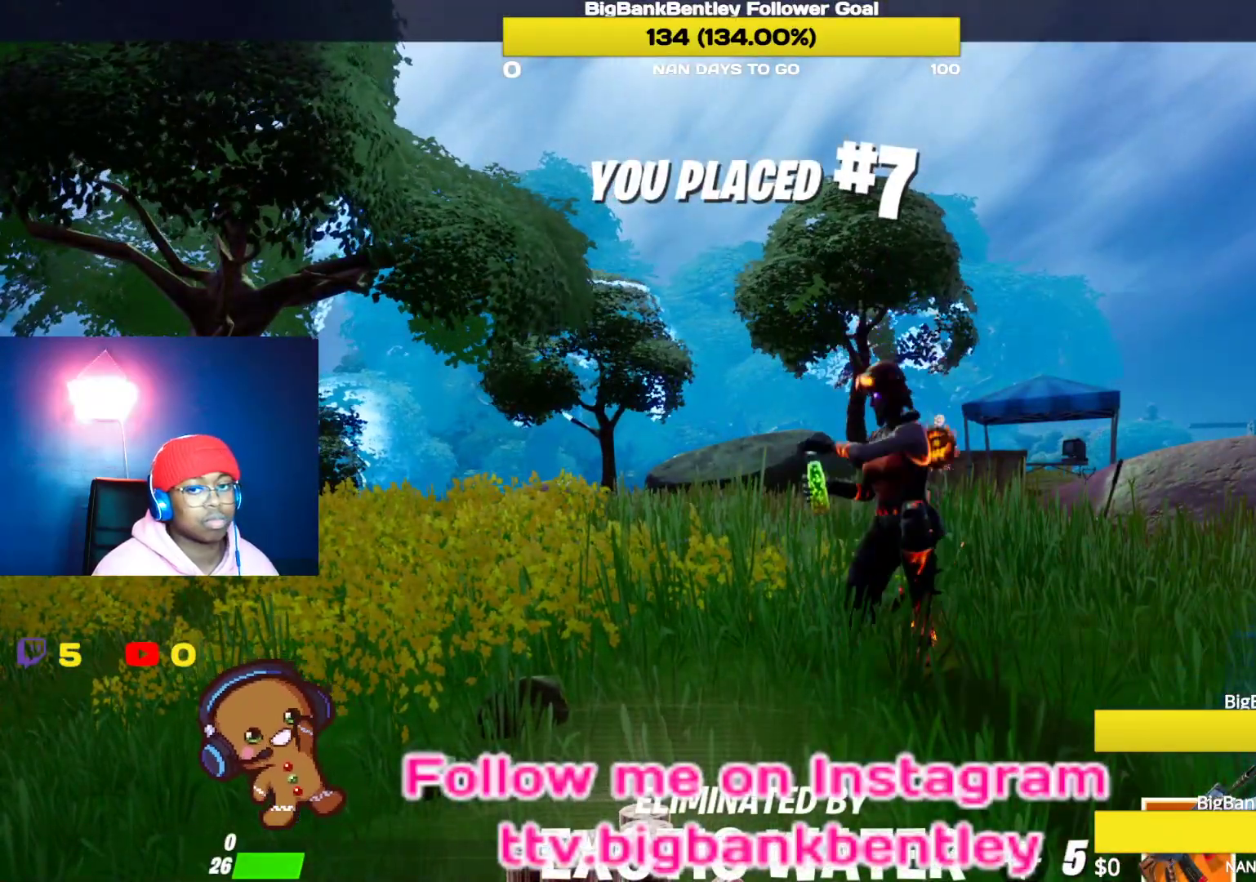
{"buttons": [], "left_stick": "center", "right_stick": "center", "events": []}
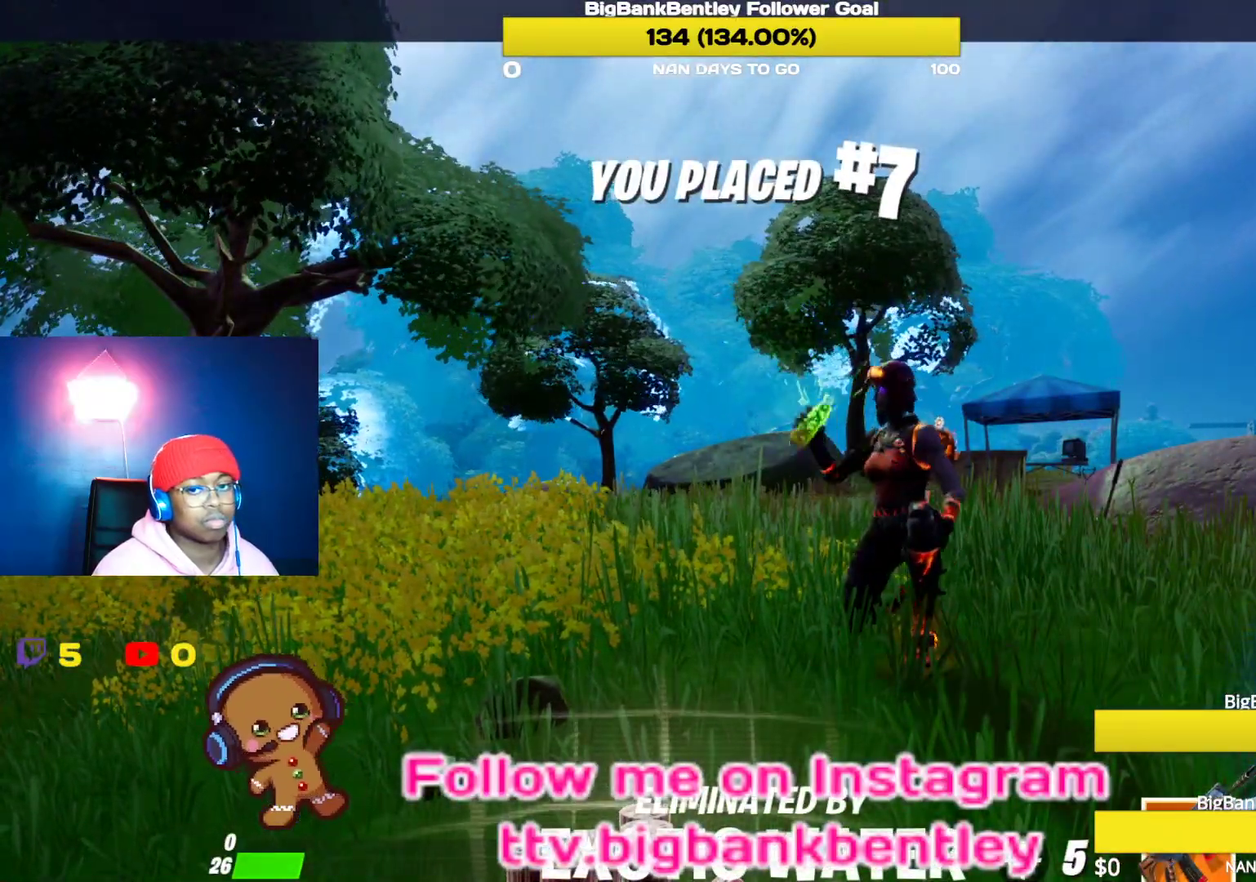
{"buttons": [], "left_stick": "center", "right_stick": "center", "events": []}
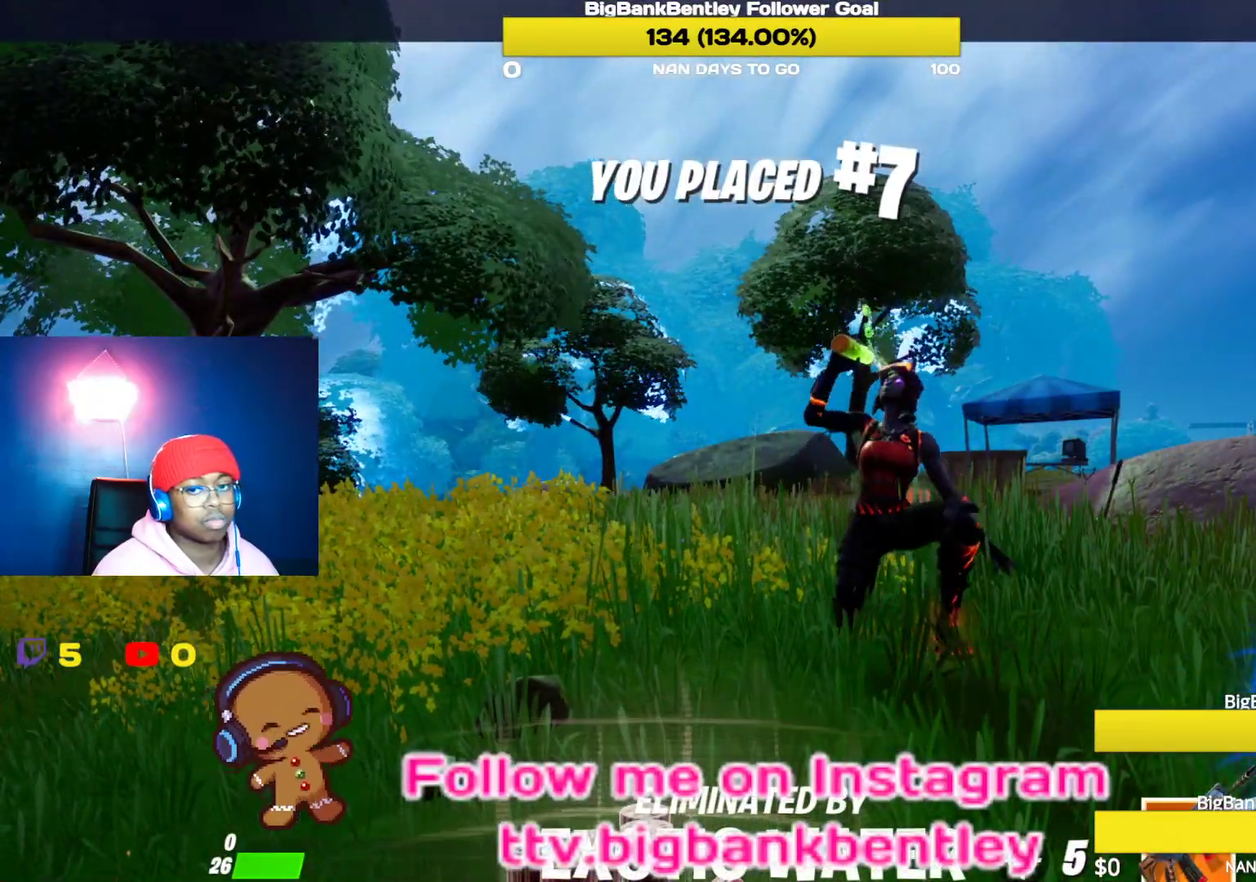
{"buttons": [], "left_stick": "center", "right_stick": "center", "events": []}
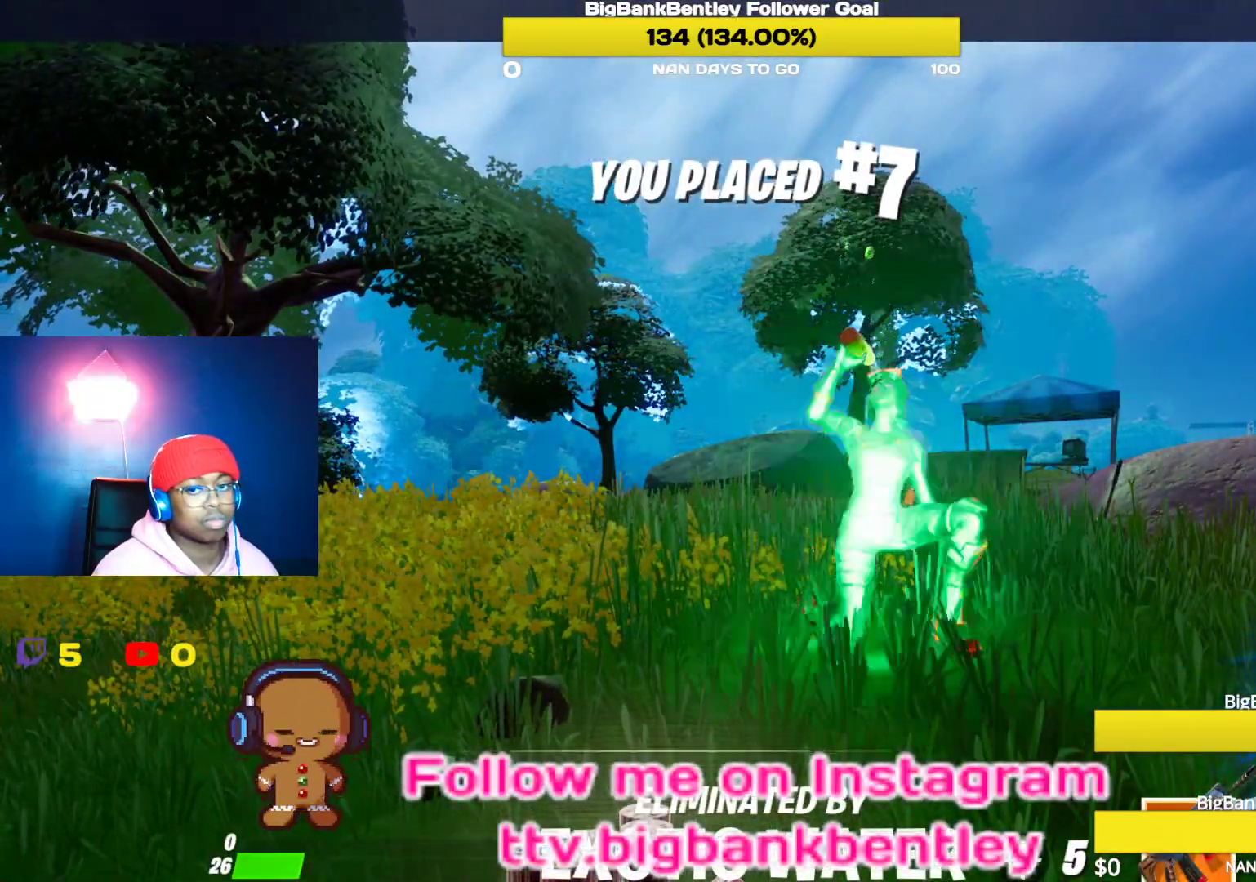
{"buttons": ["A"], "left_stick": "center", "right_stick": "center", "events": [[367, "A", "down"]]}
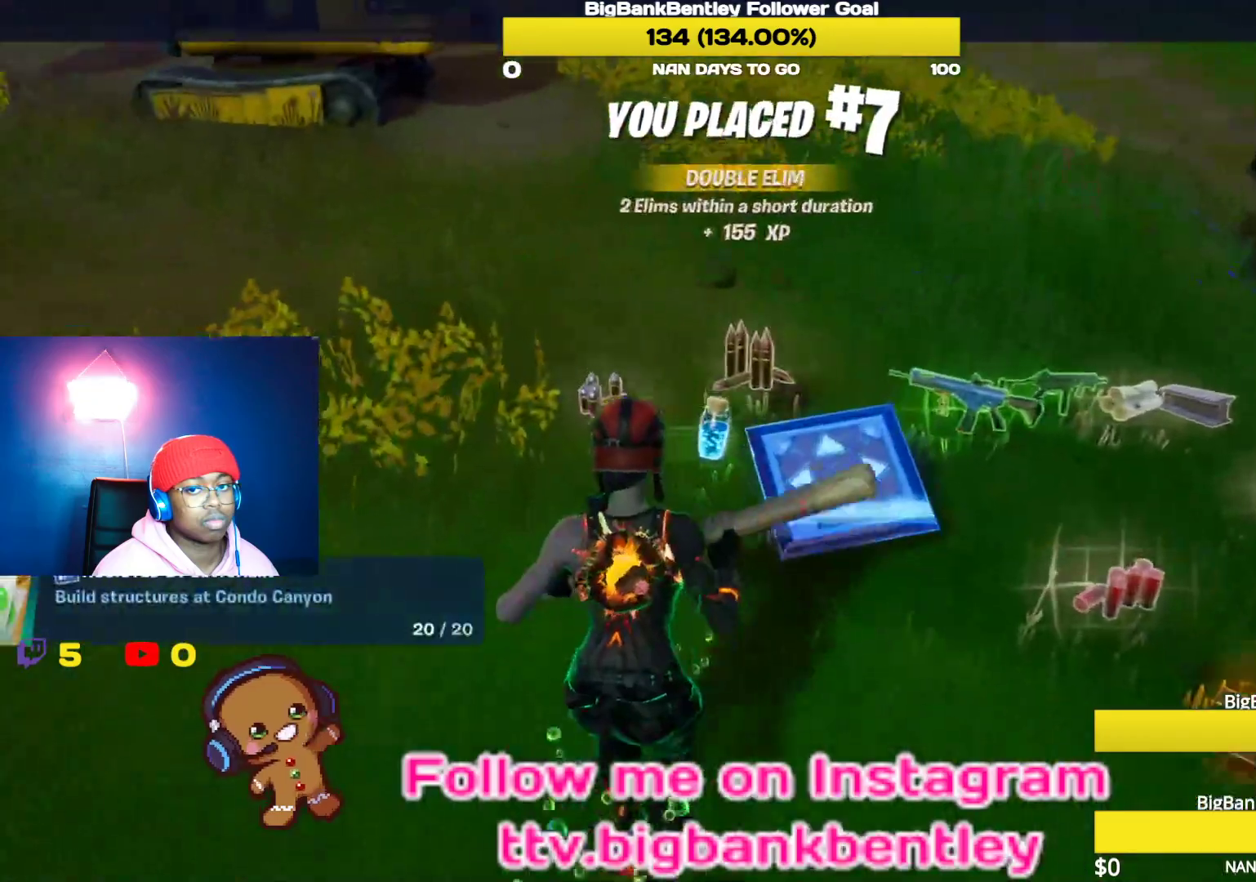
{"buttons": [], "left_stick": "center", "right_stick": "center", "events": [[17, "A", "up"]]}
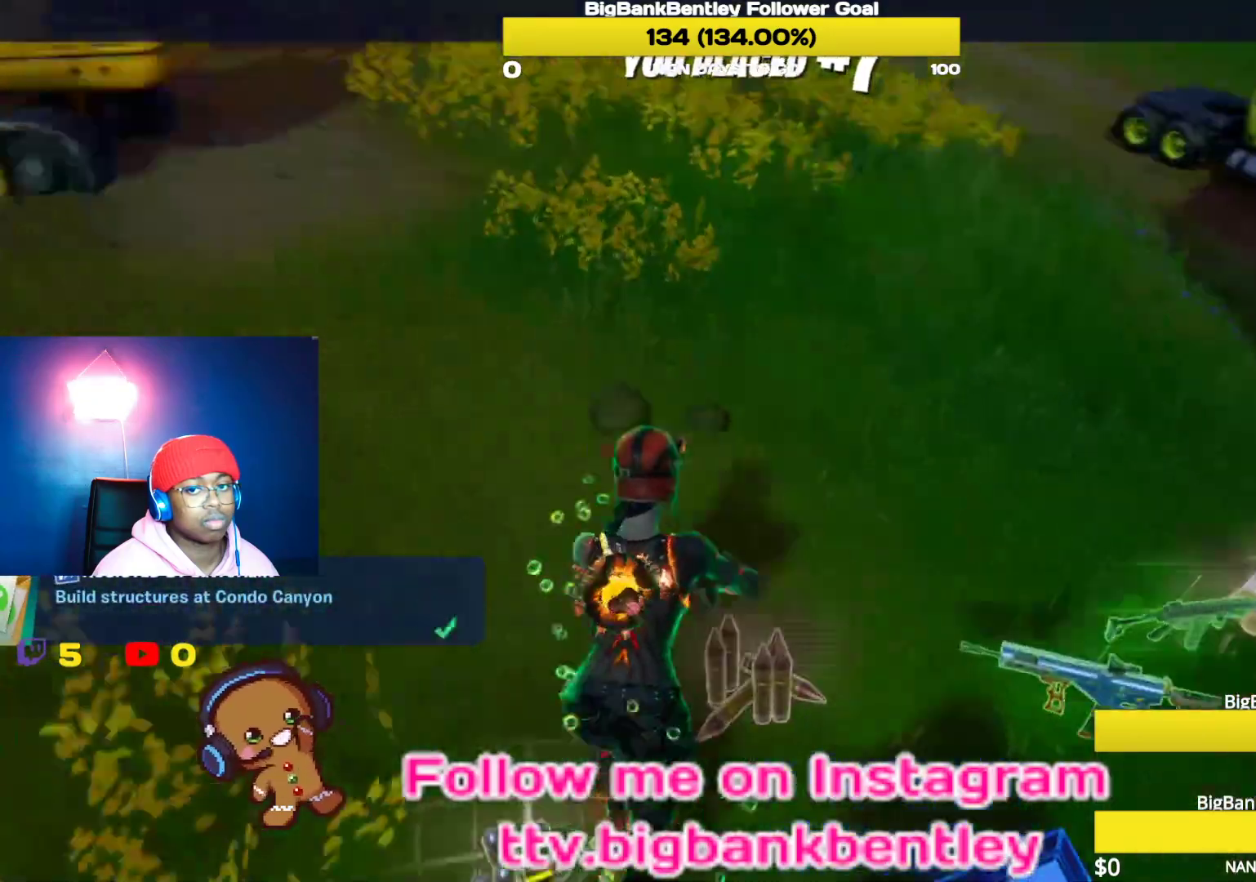
{"buttons": [], "left_stick": "center", "right_stick": "center", "events": []}
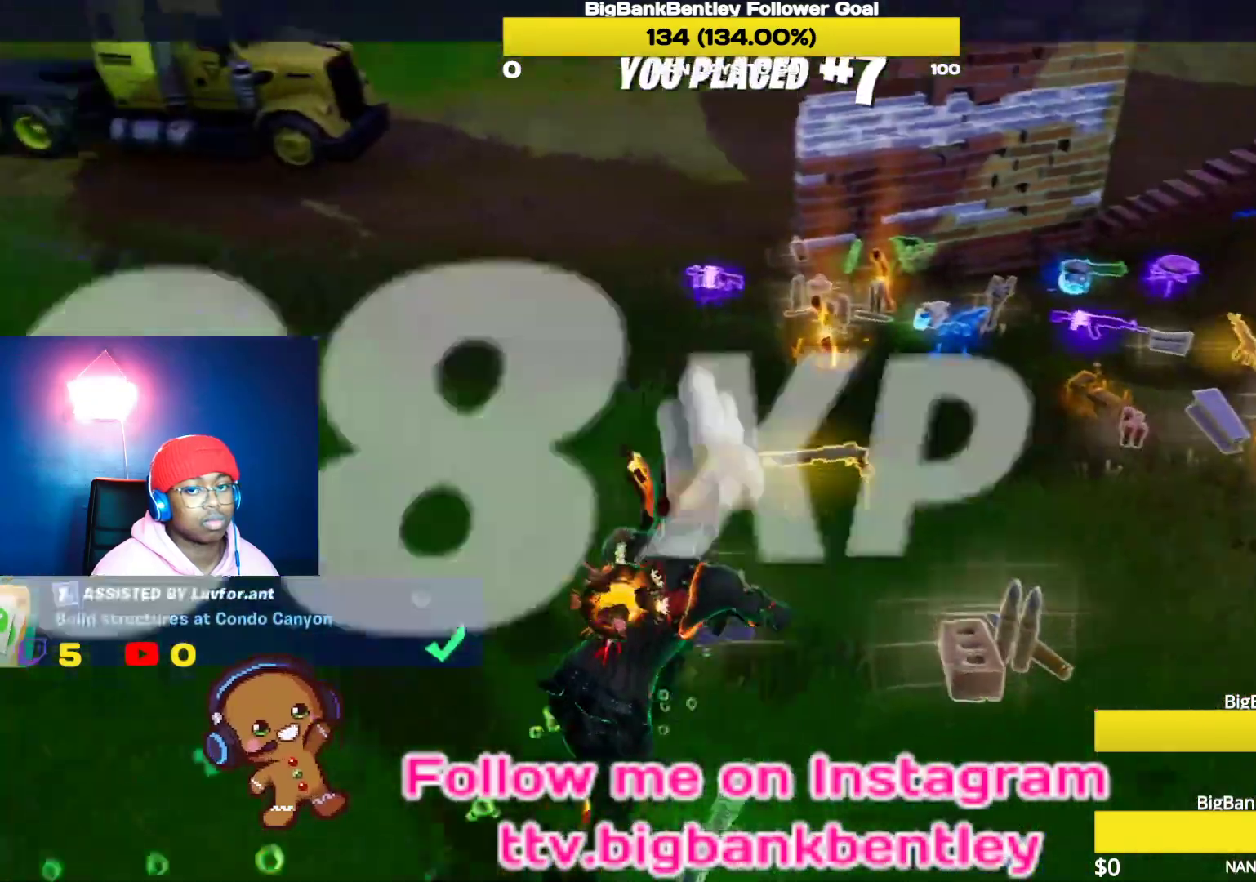
{"buttons": [], "left_stick": "center", "right_stick": "center", "events": []}
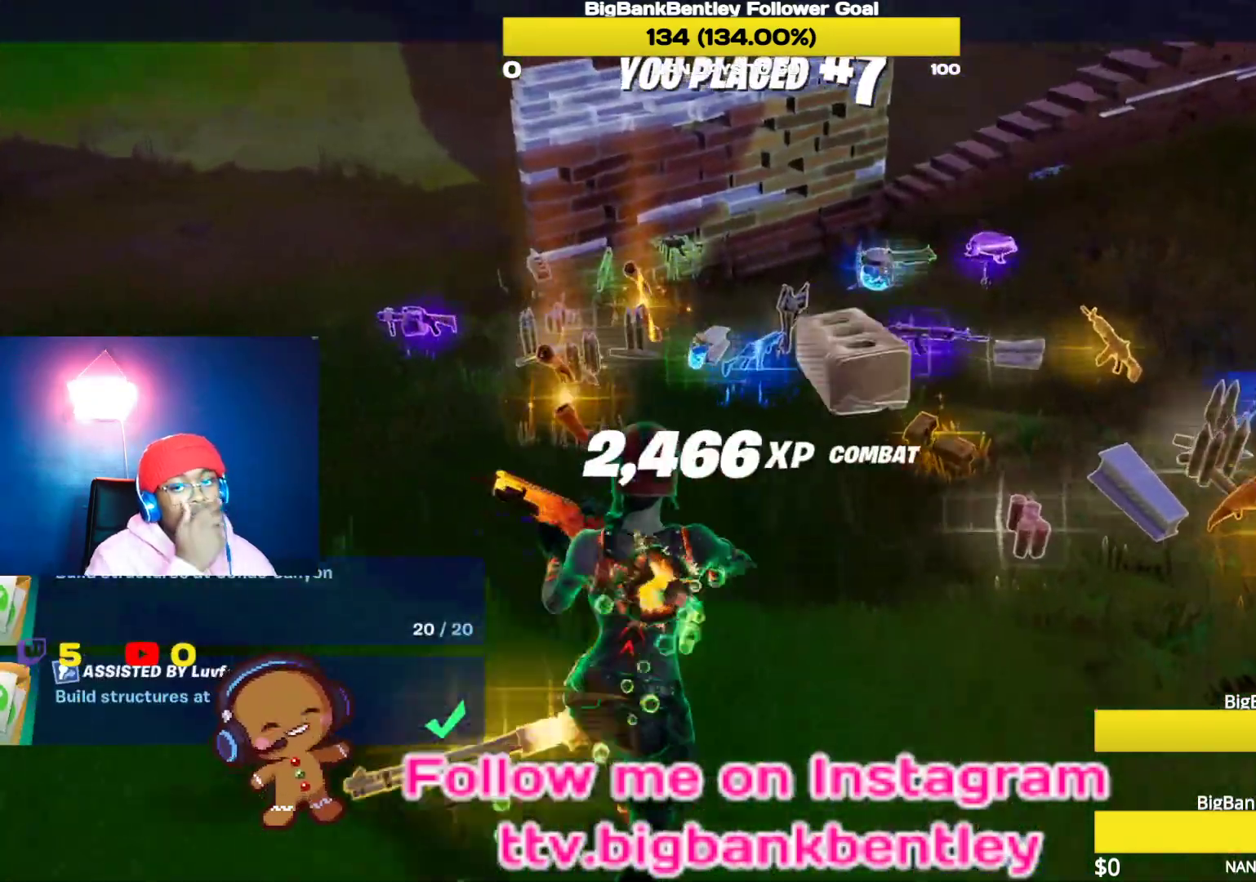
{"buttons": [], "left_stick": "center", "right_stick": "center", "events": []}
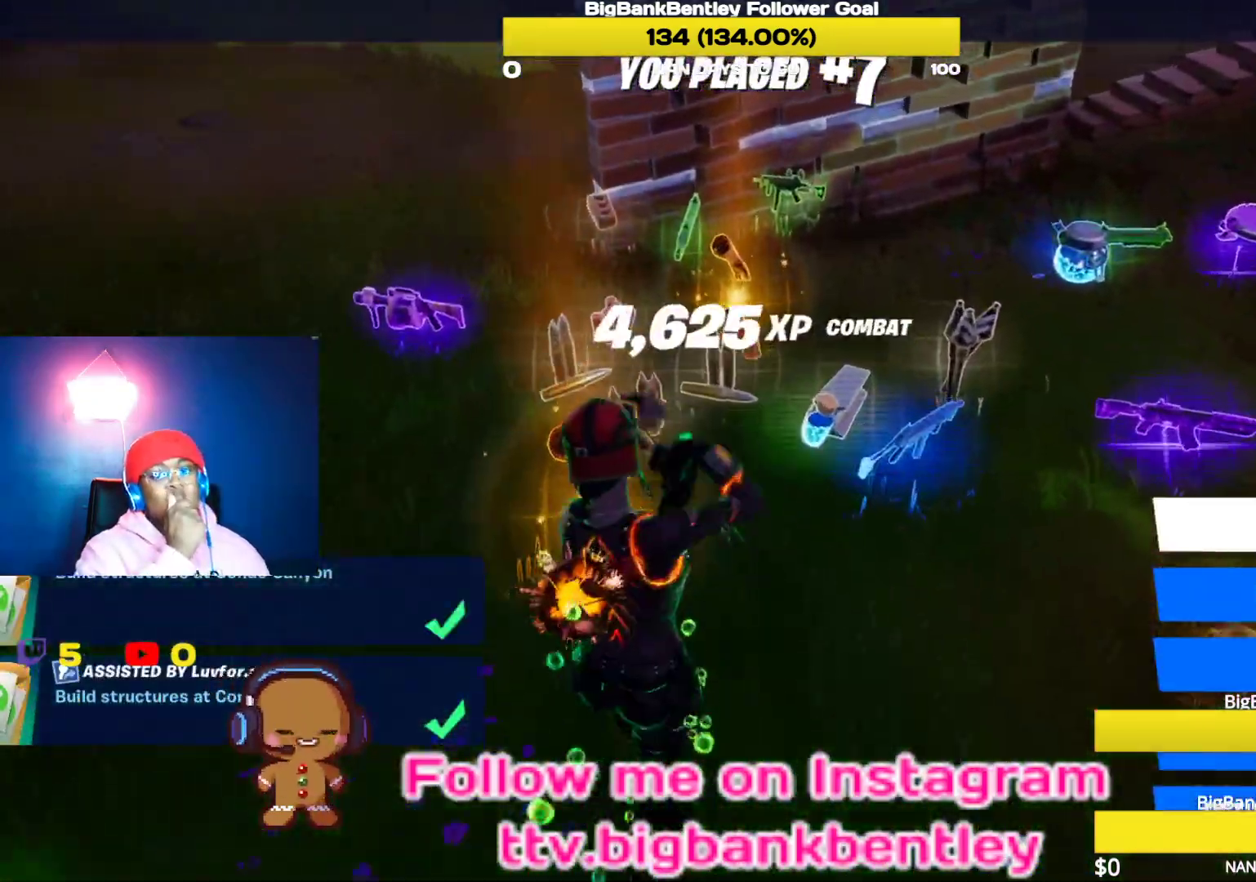
{"buttons": [], "left_stick": "center", "right_stick": "center"}
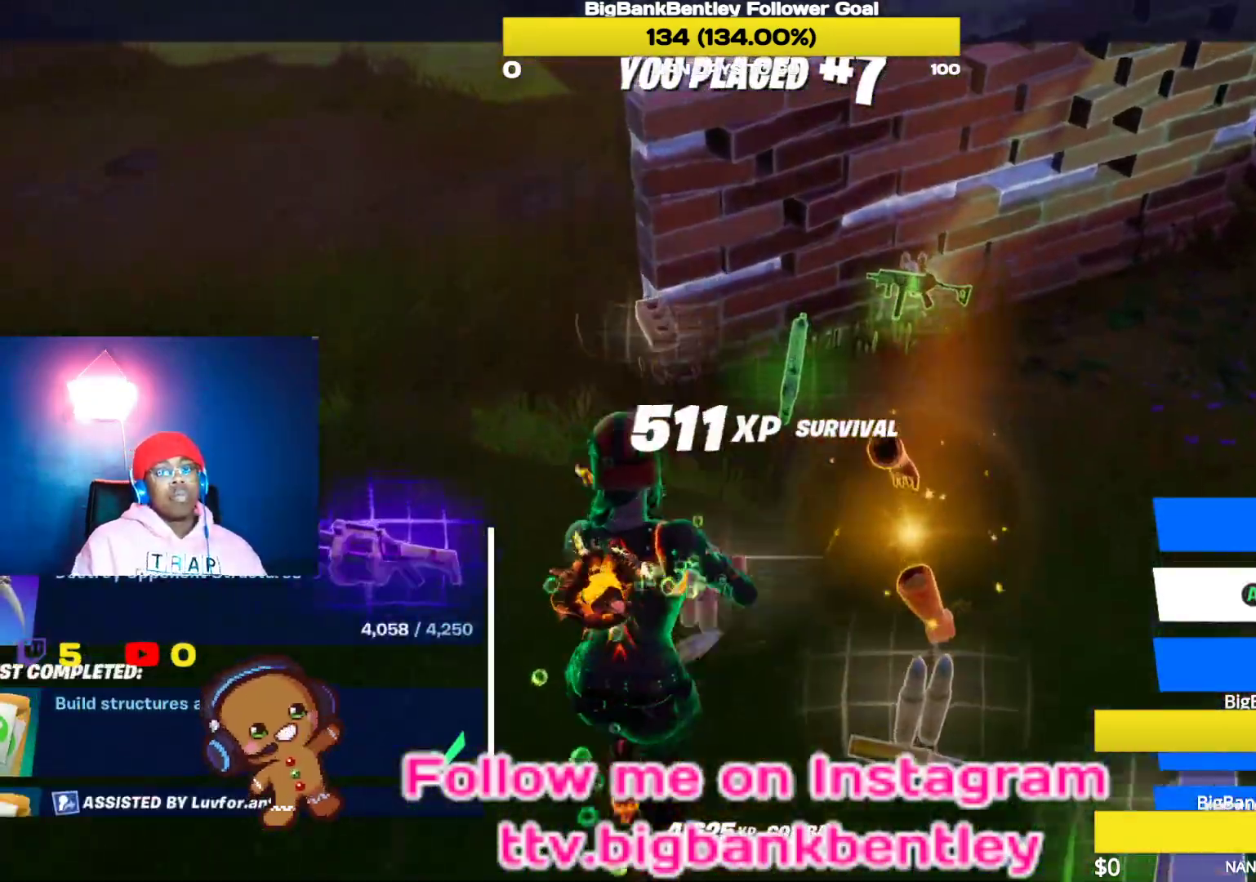
{"buttons": [], "left_stick": "center", "right_stick": "center", "events": [[17, "DPAD_DOWN", "down"], [100, "DPAD_DOWN", "up"], [167, "DPAD_DOWN", "down"], [283, "DPAD_DOWN", "up"], [383, "DPAD_DOWN", "down"], [467, "DPAD_DOWN", "up"]]}
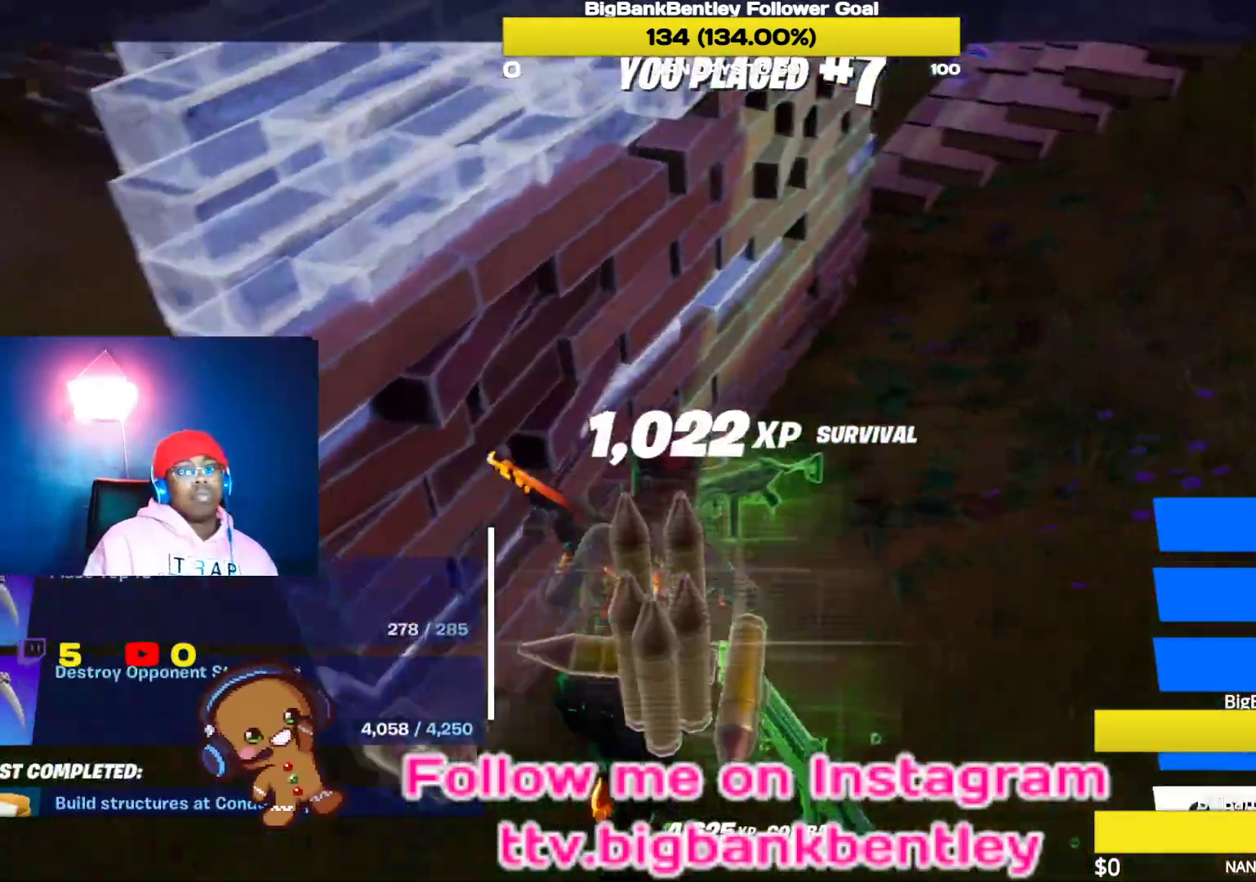
{"buttons": [], "left_stick": "center", "right_stick": "center", "events": [[117, "A", "down"], [217, "A", "up"]]}
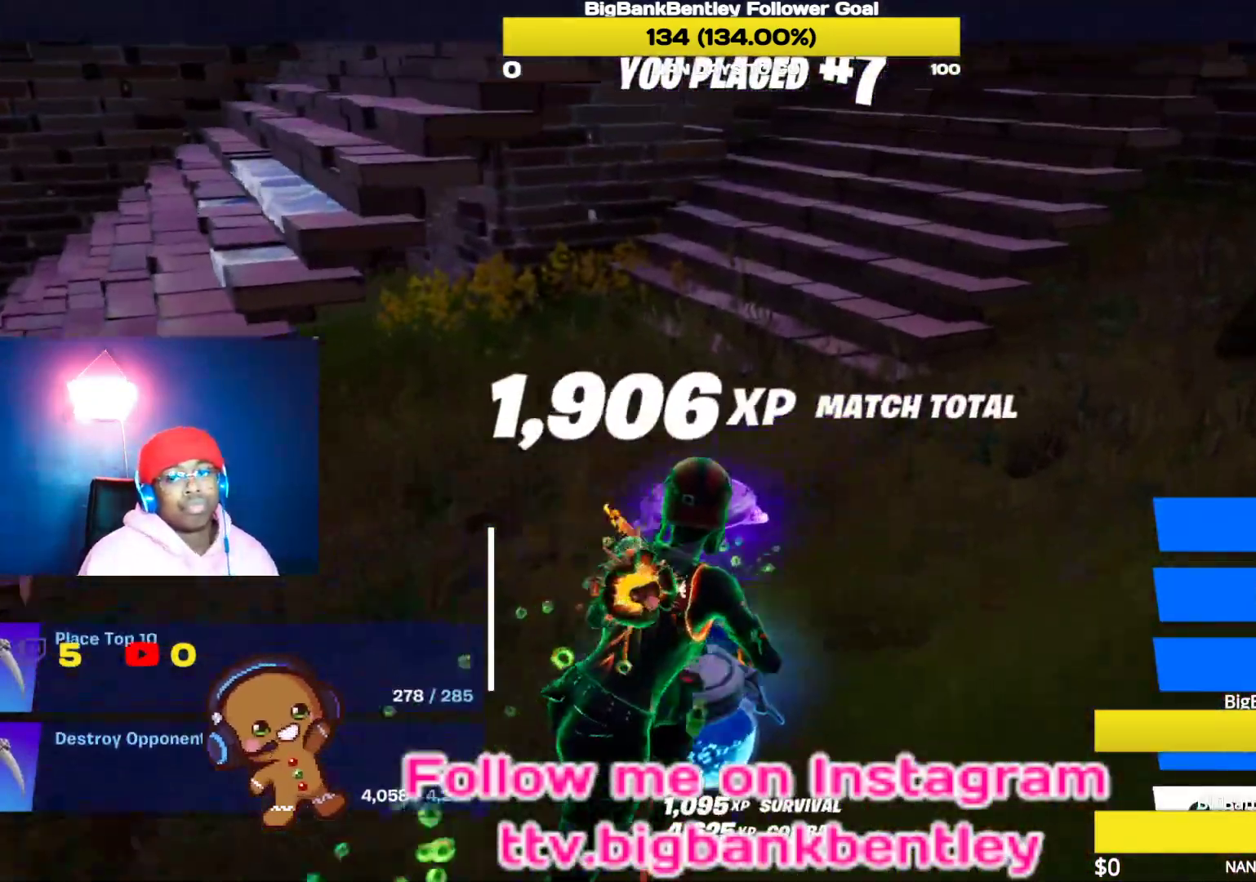
{"buttons": ["A"], "left_stick": "center", "right_stick": "center", "events": [[133, "A", "down"]]}
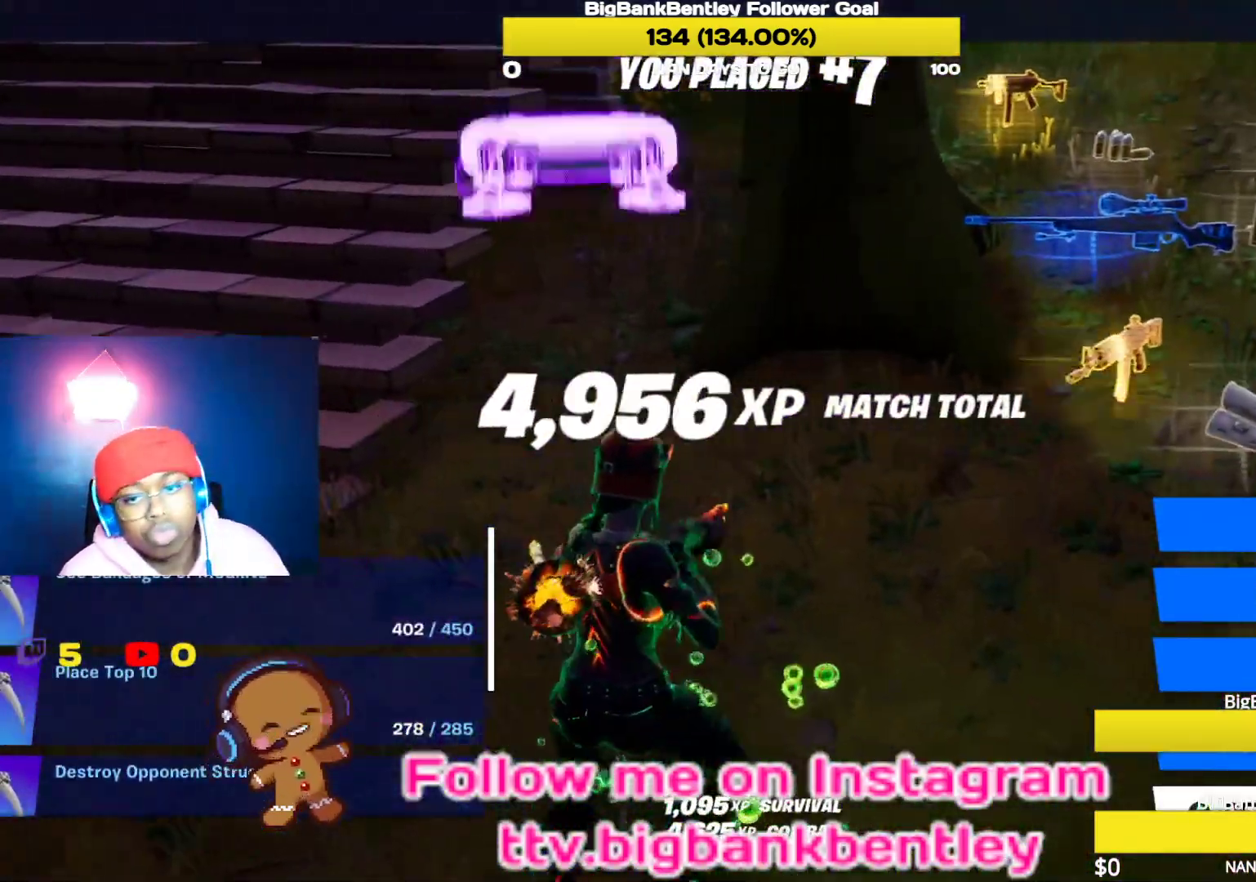
{"buttons": ["A"], "left_stick": "center", "right_stick": "center", "events": []}
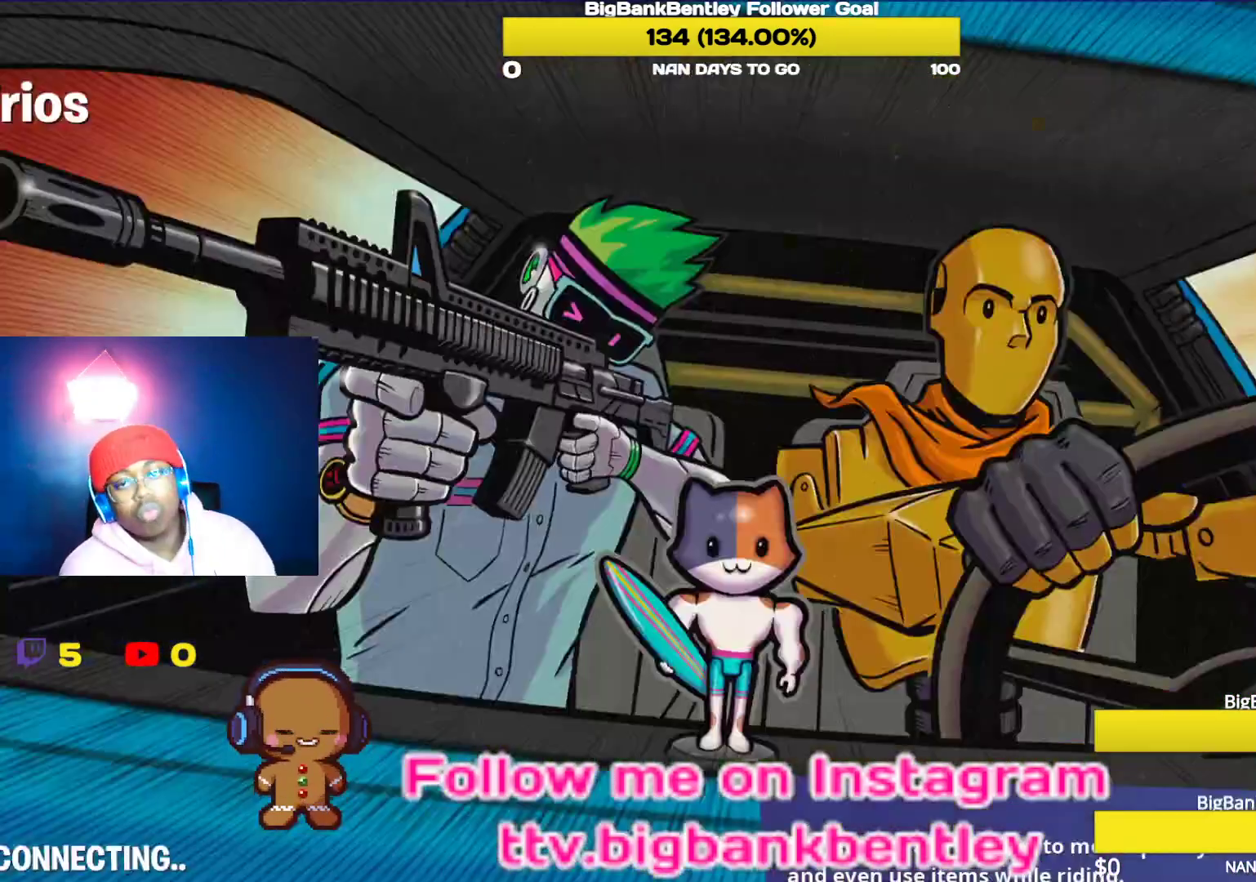
{"buttons": [], "left_stick": "center", "right_stick": "center", "events": [[117, "A", "up"]]}